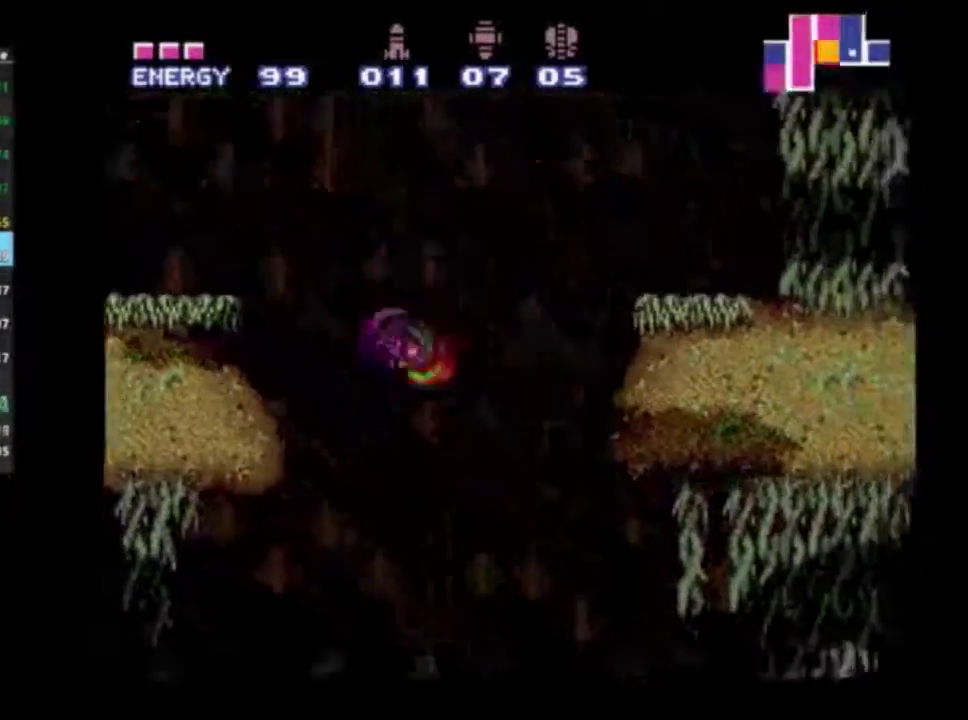
Gameplay with a controller (Xbox layout); each line is a JSON object with the inputs held at the frame after it (dt_ms = milliseconds from this image to that frame). "events" lists button and stick changes between this image and that frame as [ms after this image, input, new state], when the widget could be followed in between. Not read: L3 R3.
{"dt_ms": 600, "buttons": ["R2", "DPAD_RIGHT"], "left_stick": "center", "right_stick": "center", "events": [[550, "A", "down"], [600, "A", "up"]]}
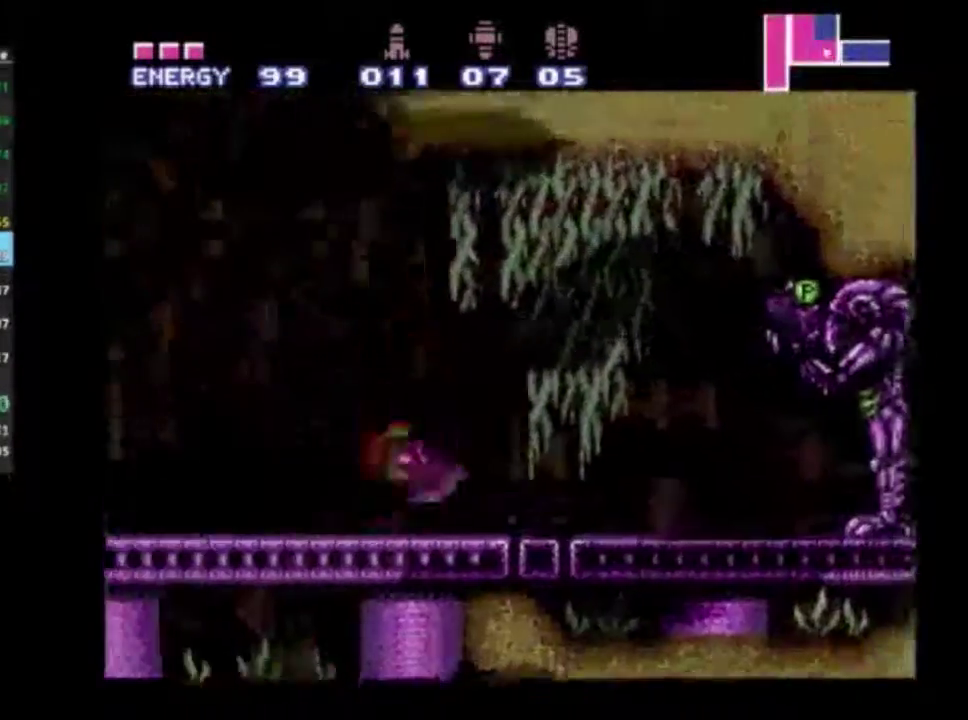
{"dt_ms": 600, "buttons": ["R2", "DPAD_RIGHT"], "left_stick": "center", "right_stick": "center", "events": [[300, "A", "down"], [567, "A", "up"]]}
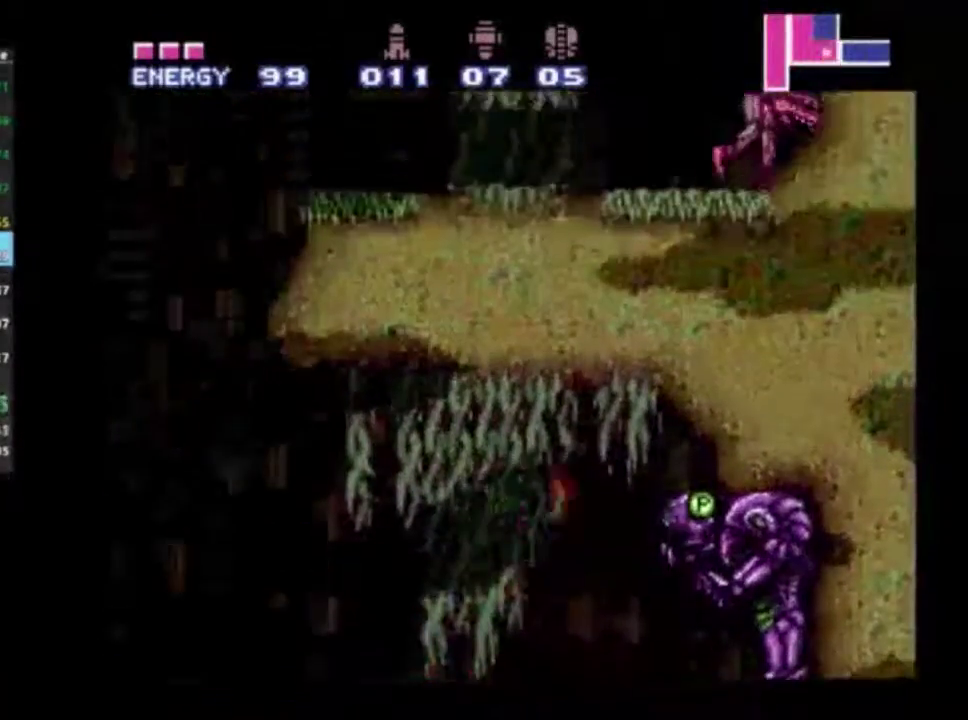
{"dt_ms": 400, "buttons": ["R2", "DPAD_RIGHT"], "left_stick": "center", "right_stick": "center", "events": [[233, "A", "down"], [283, "A", "up"]]}
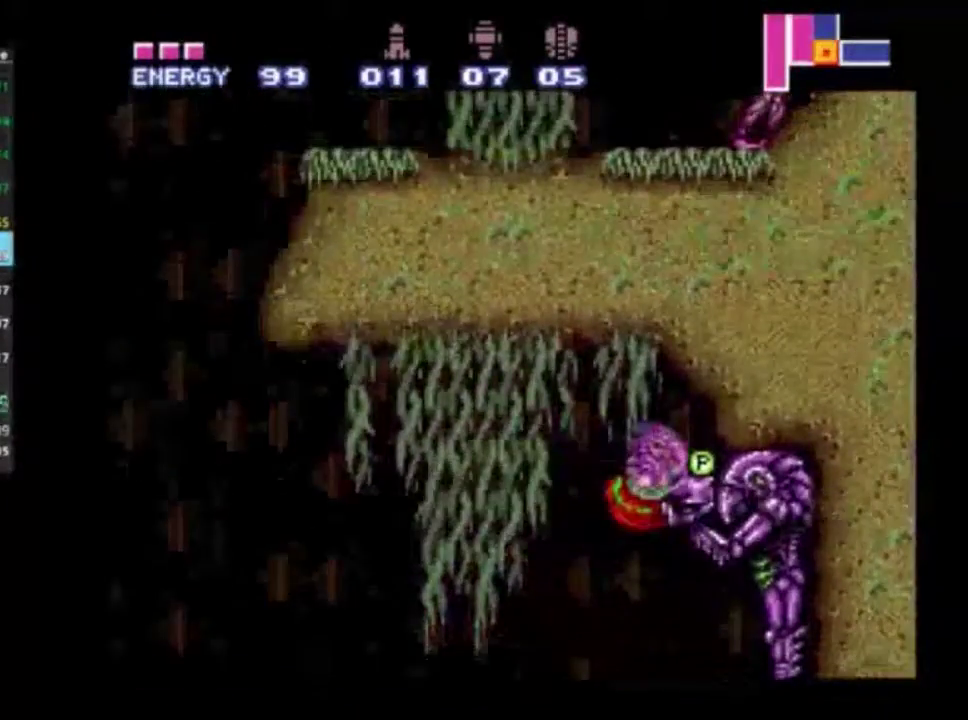
{"dt_ms": 400, "buttons": ["A", "R2"], "left_stick": "left", "right_stick": "center", "events": [[50, "DPAD_RIGHT", "up"], [317, "left_stick", "left"], [333, "A", "down"]]}
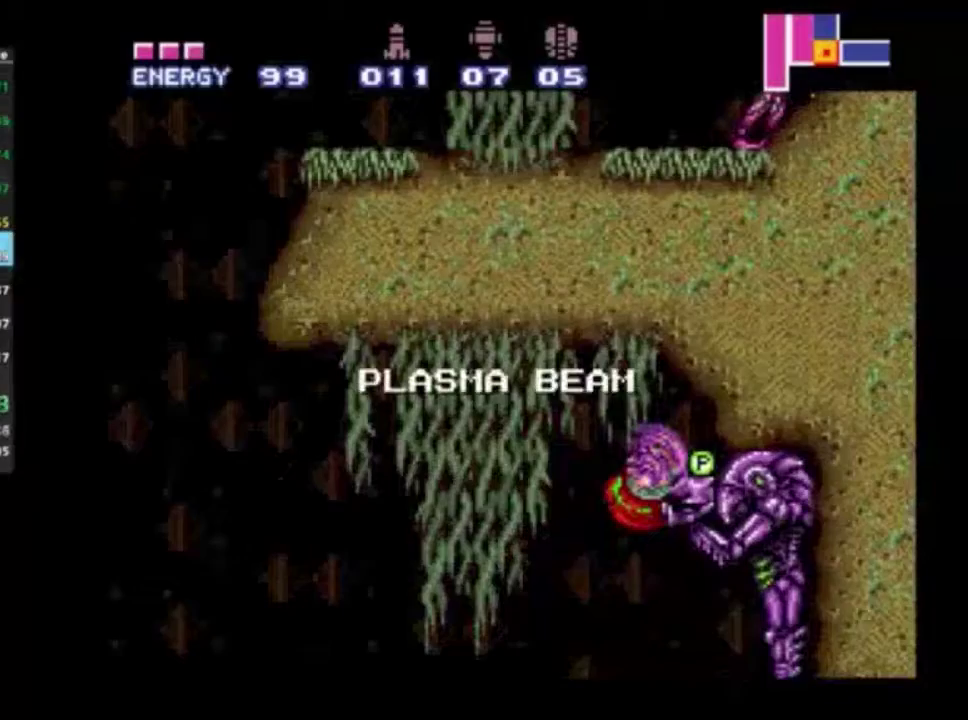
{"dt_ms": 300, "buttons": ["R2"], "left_stick": "left", "right_stick": "center", "events": [[33, "A", "up"], [133, "A", "down"], [250, "A", "up"]]}
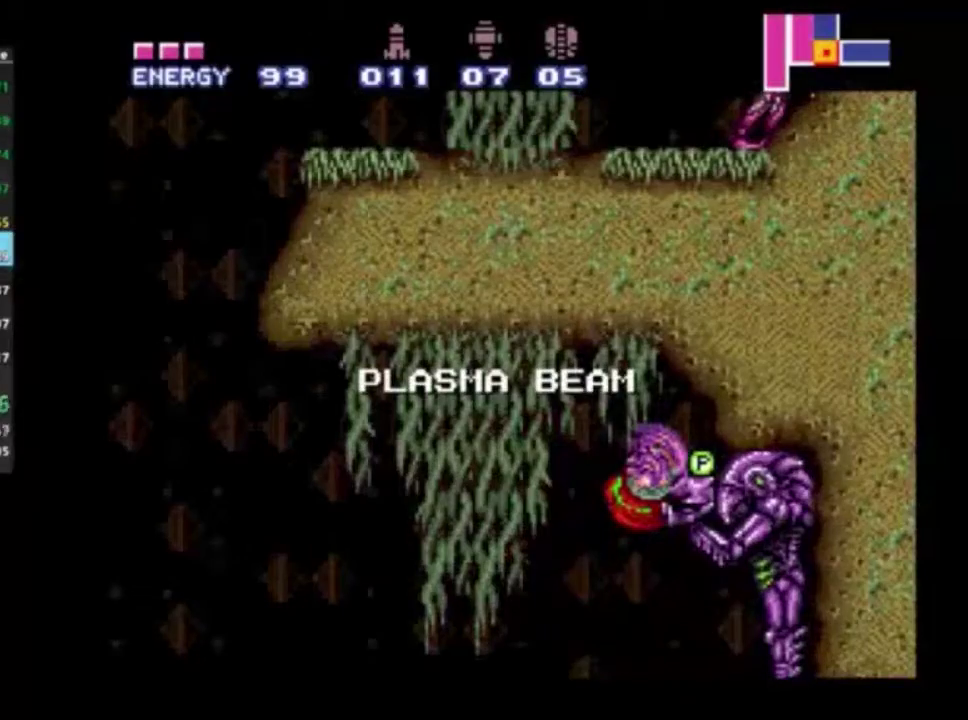
{"dt_ms": 300, "buttons": ["R2"], "left_stick": "left", "right_stick": "center", "events": []}
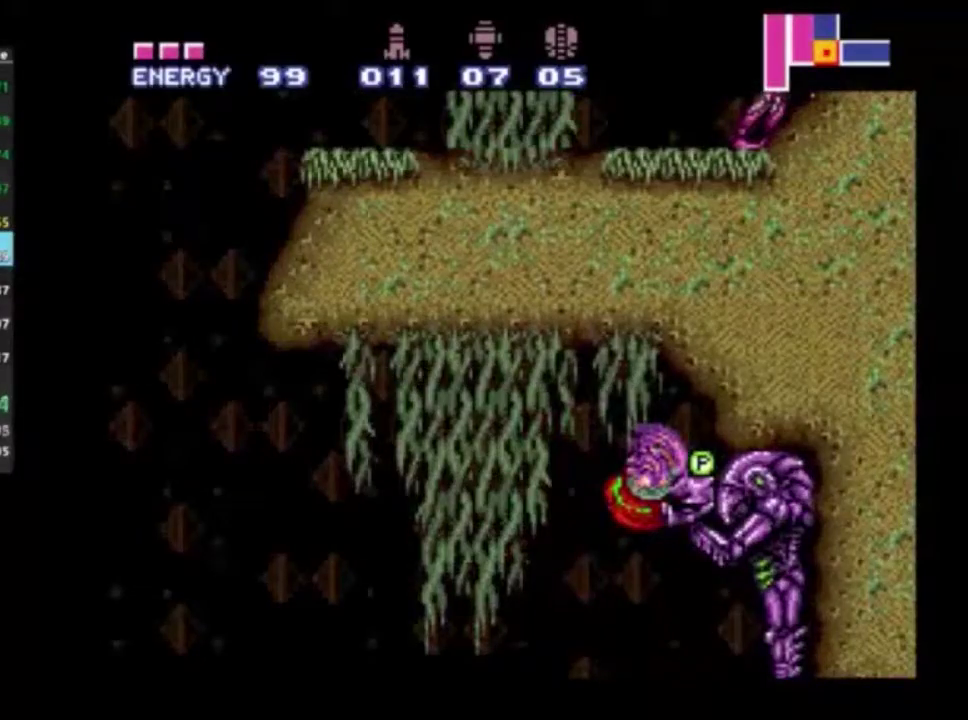
{"dt_ms": 500, "buttons": ["R2"], "left_stick": "right", "right_stick": "center", "events": [[383, "left_stick", "right"]]}
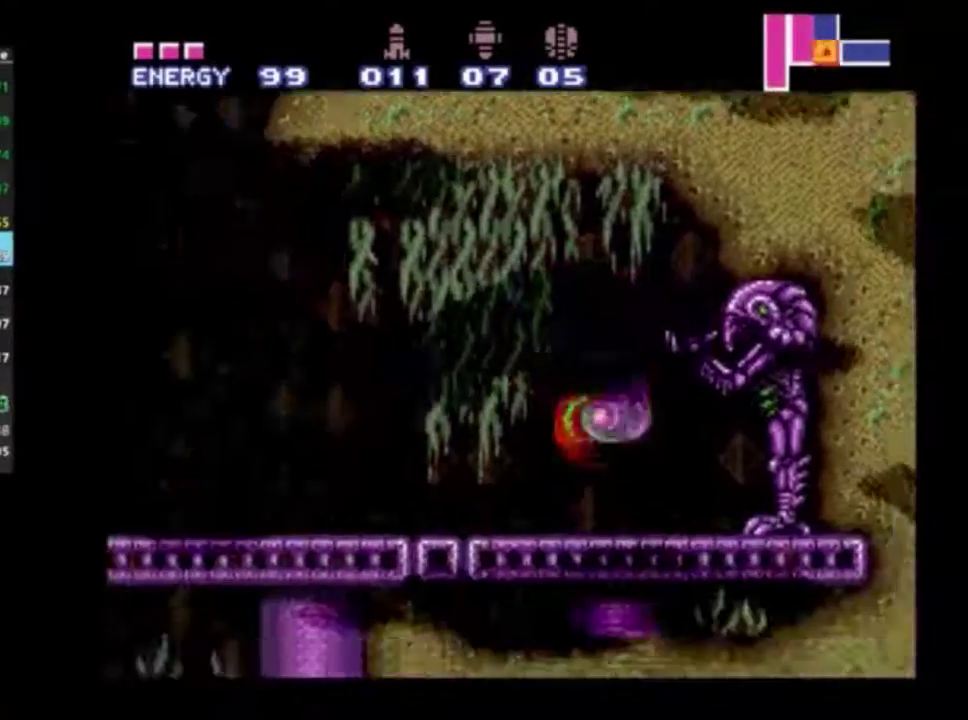
{"dt_ms": 300, "buttons": ["R2"], "left_stick": "left", "right_stick": "center", "events": [[200, "left_stick", "left"]]}
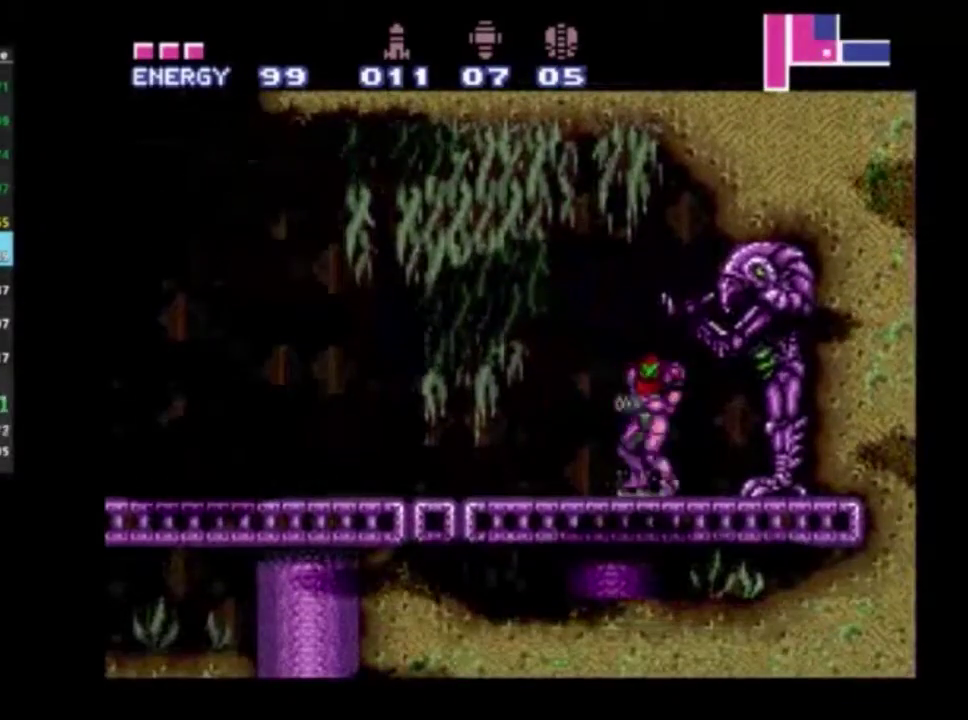
{"dt_ms": 900, "buttons": ["A", "R2"], "left_stick": "left", "right_stick": "center", "events": [[350, "A", "down"], [500, "A", "up"], [850, "A", "down"]]}
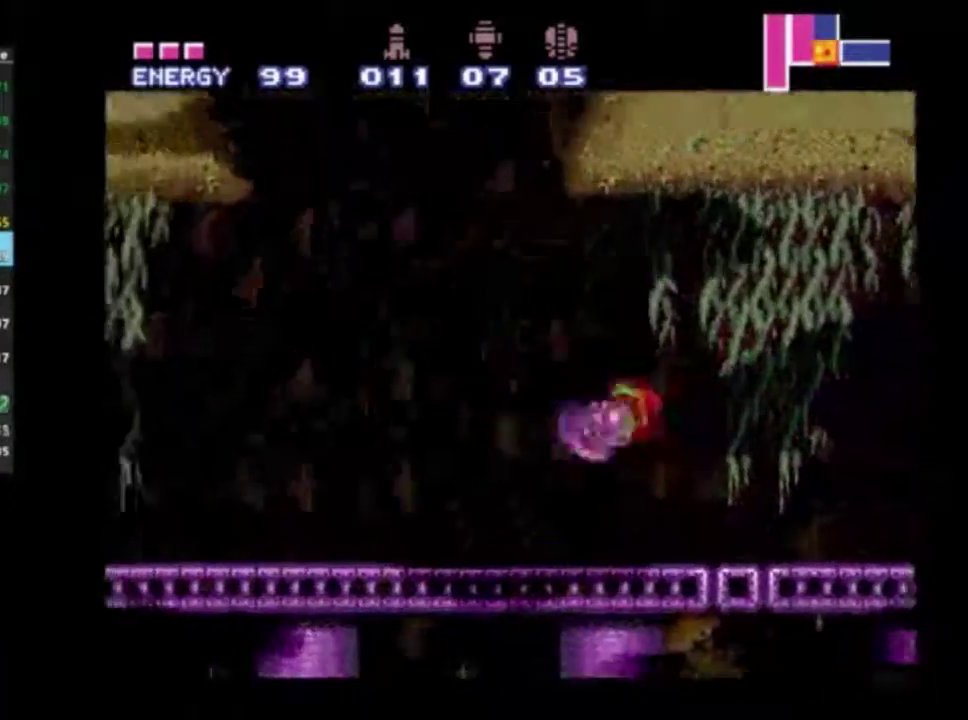
{"dt_ms": 300, "buttons": ["R2"], "left_stick": "left", "right_stick": "center", "events": [[133, "A", "up"]]}
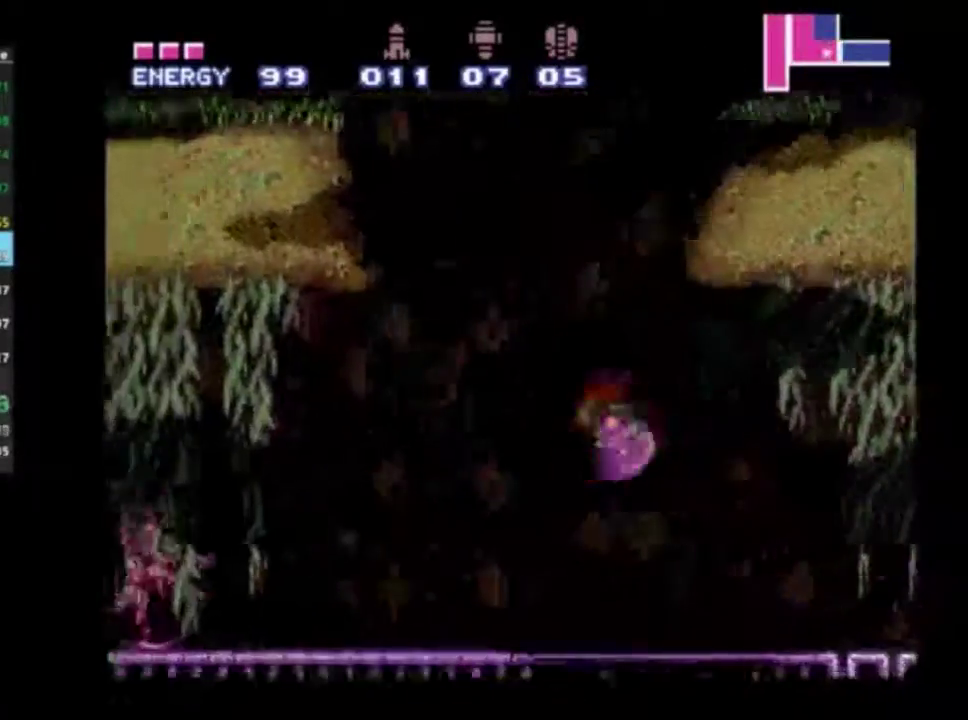
{"dt_ms": 700, "buttons": ["R2"], "left_stick": "left", "right_stick": "center", "events": [[50, "A", "down"], [683, "A", "up"]]}
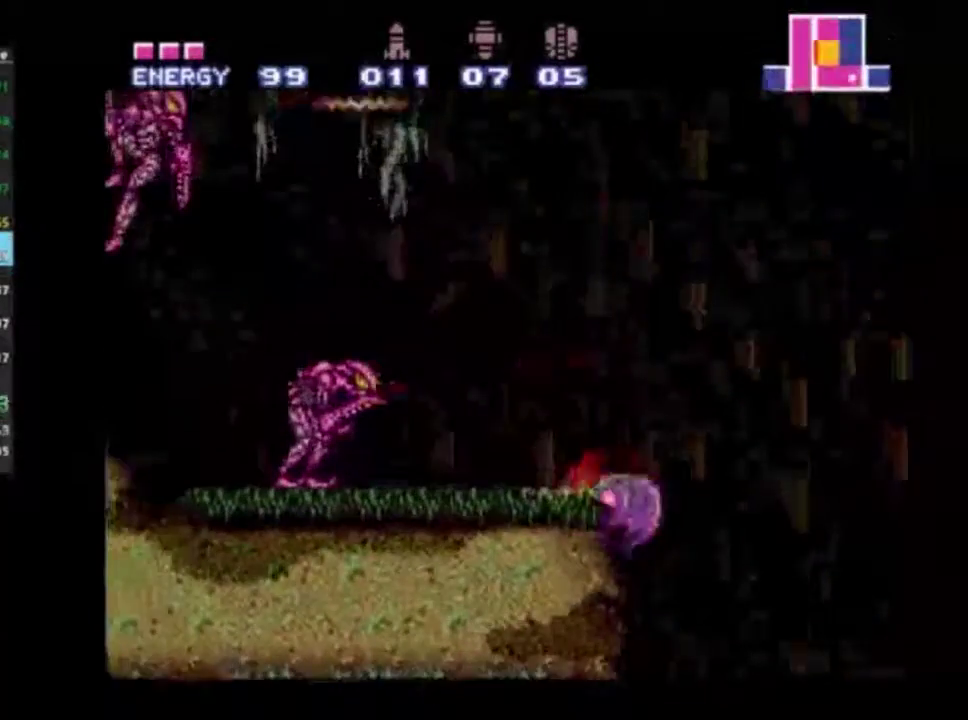
{"dt_ms": 400, "buttons": ["A", "R2"], "left_stick": "left", "right_stick": "center", "events": [[150, "X", "down"], [250, "X", "up"], [367, "A", "down"]]}
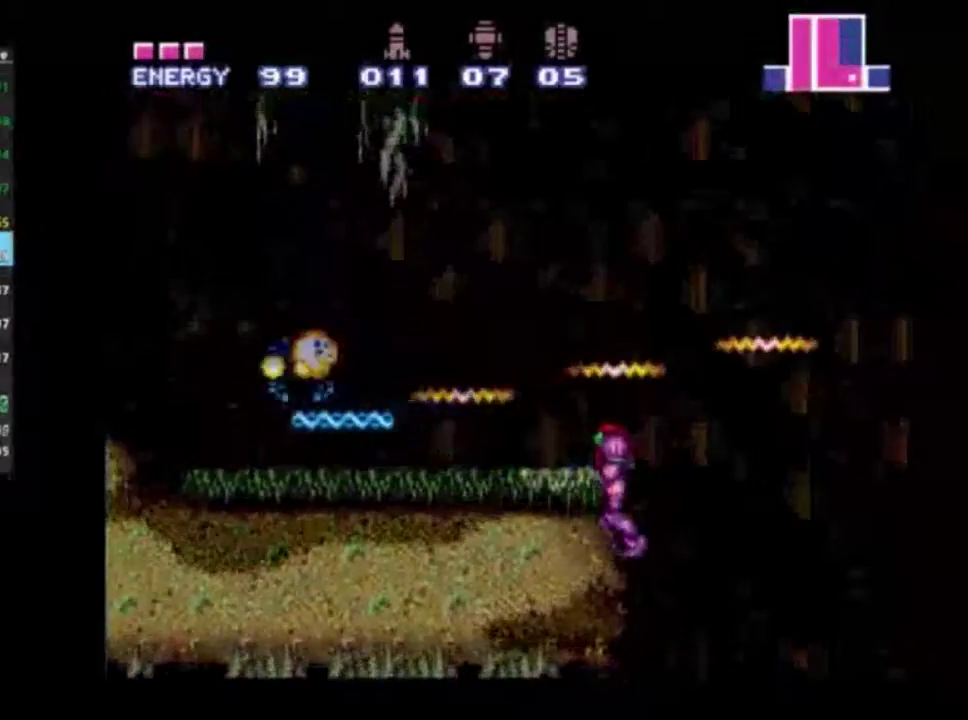
{"dt_ms": 600, "buttons": ["A", "R2"], "left_stick": "left", "right_stick": "center", "events": [[167, "A", "up"], [517, "A", "down"]]}
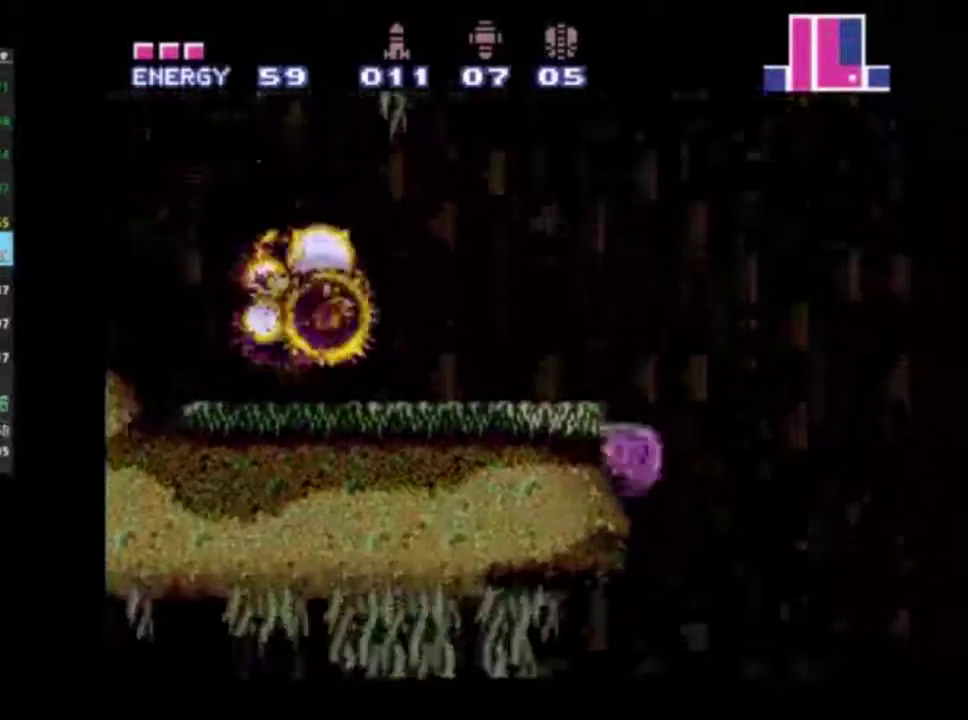
{"dt_ms": 300, "buttons": ["A", "R2"], "left_stick": "left", "right_stick": "center", "events": [[117, "A", "up"], [200, "A", "down"]]}
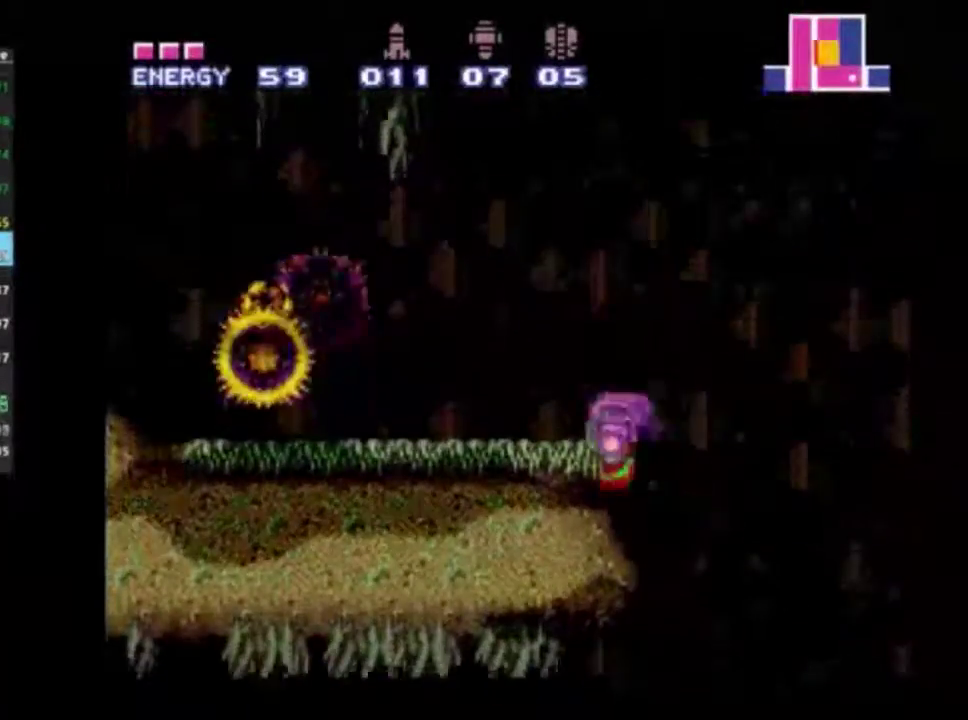
{"dt_ms": 500, "buttons": ["R2"], "left_stick": "left", "right_stick": "center", "events": [[50, "A", "up"], [233, "A", "down"], [467, "A", "up"]]}
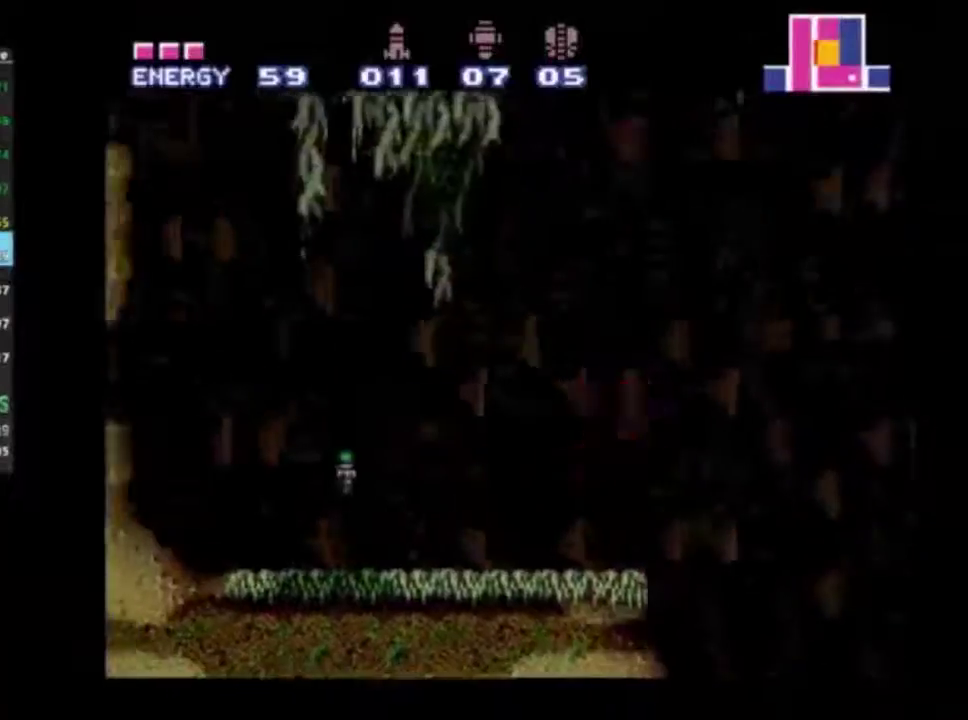
{"dt_ms": 500, "buttons": ["R2"], "left_stick": "left", "right_stick": "center", "events": []}
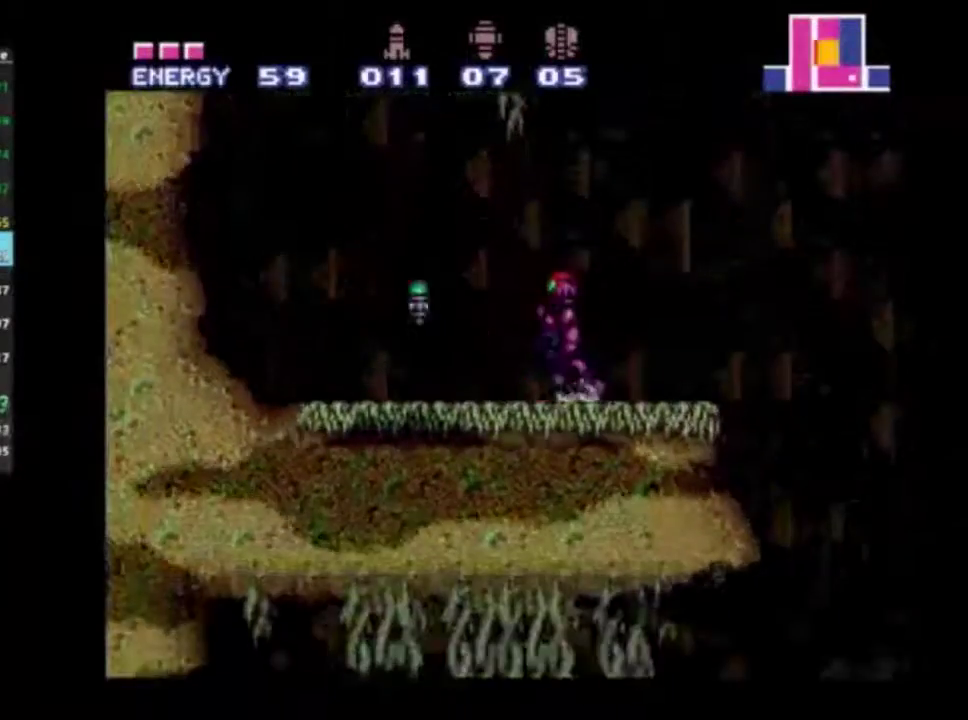
{"dt_ms": 700, "buttons": ["R2"], "left_stick": "center", "right_stick": "center", "events": [[150, "A", "down"], [283, "left_stick", "right"], [667, "A", "up"], [683, "left_stick", "center"]]}
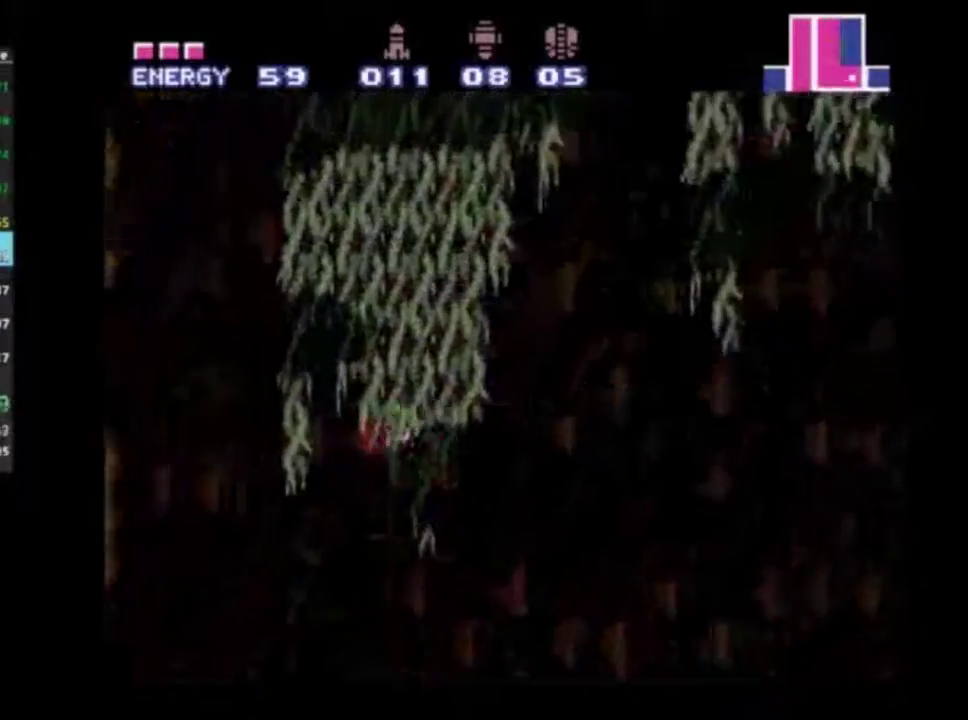
{"dt_ms": 300, "buttons": ["A", "R2"], "left_stick": "center", "right_stick": "center", "events": [[167, "A", "down"]]}
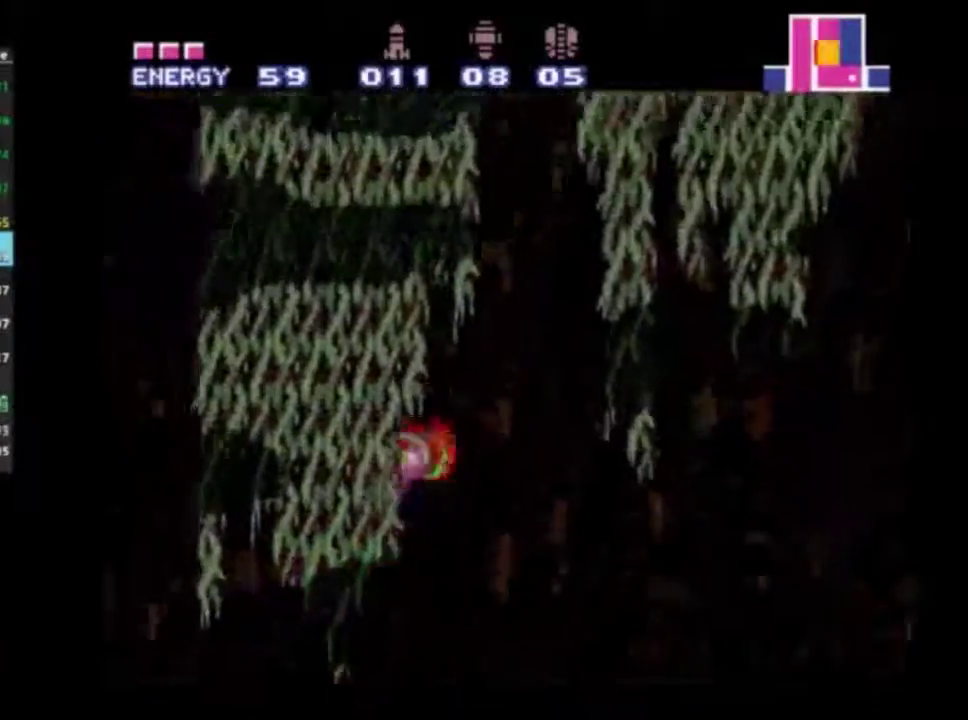
{"dt_ms": 300, "buttons": ["A", "R2"], "left_stick": "left", "right_stick": "center", "events": [[233, "left_stick", "left"]]}
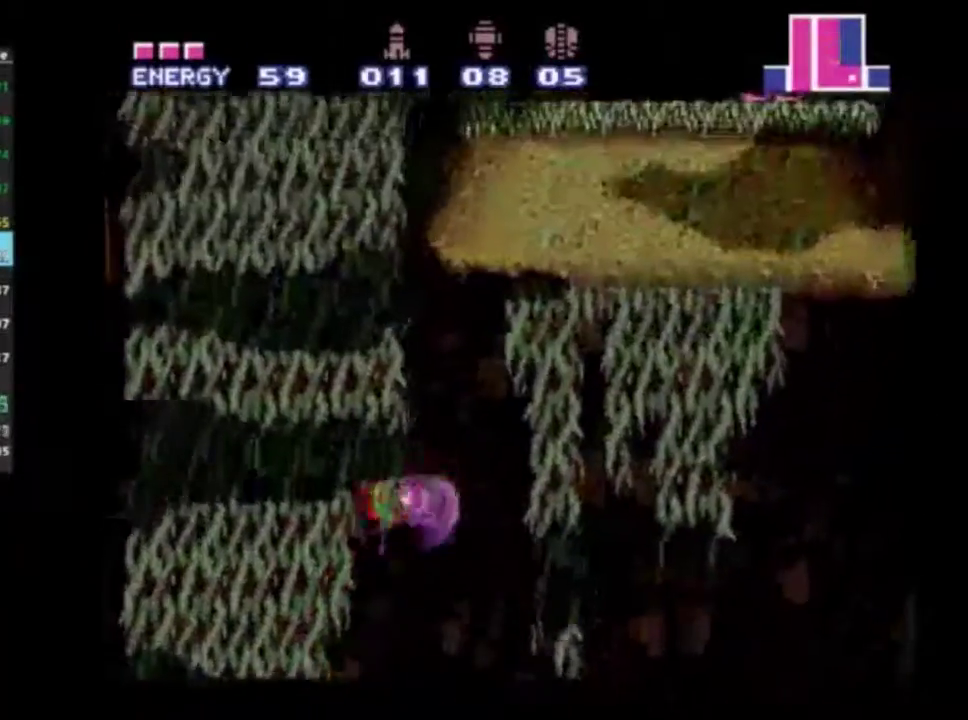
{"dt_ms": 500, "buttons": ["A", "R2"], "left_stick": "center", "right_stick": "center", "events": [[233, "A", "up"], [233, "left_stick", "center"], [433, "A", "down"]]}
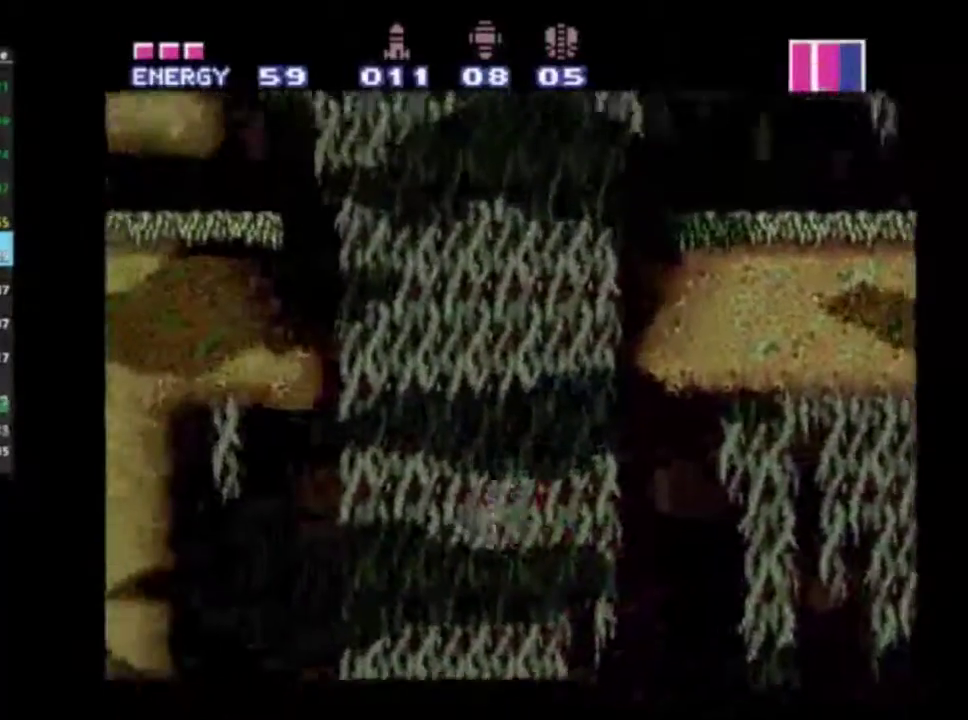
{"dt_ms": 900, "buttons": ["A", "R2"], "left_stick": "left", "right_stick": "center", "events": [[433, "left_stick", "left"], [583, "A", "up"], [833, "A", "down"]]}
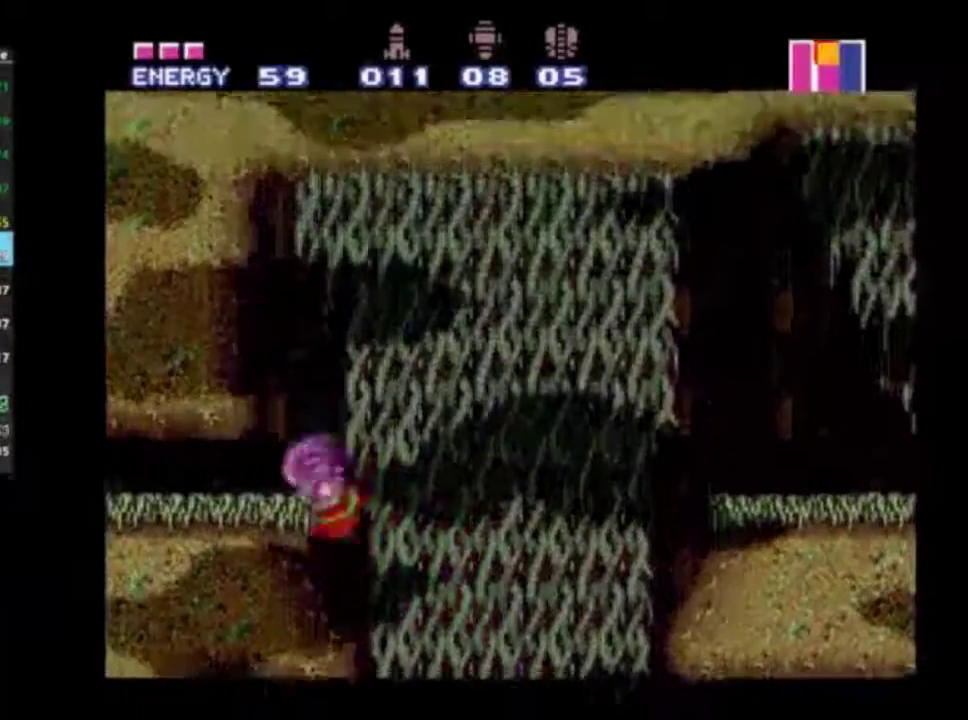
{"dt_ms": 300, "buttons": ["B", "L2", "R2"], "left_stick": "left", "right_stick": "center", "events": [[83, "A", "up"], [183, "L2", "down"], [250, "B", "down"]]}
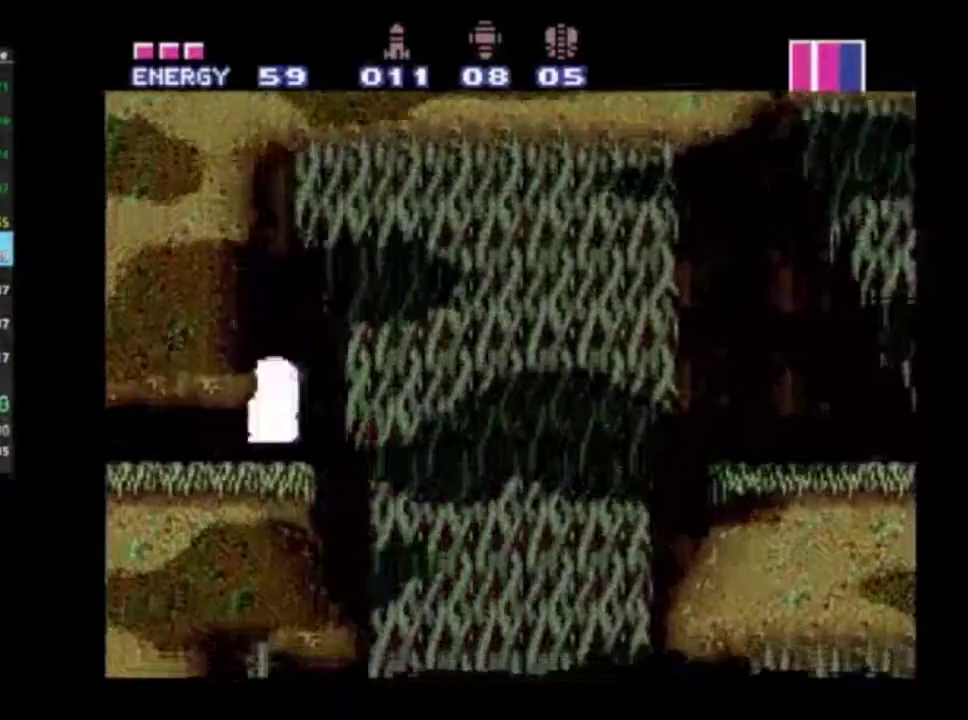
{"dt_ms": 700, "buttons": ["R2"], "left_stick": "down-left", "right_stick": "center", "events": [[50, "B", "up"], [467, "L2", "up"], [650, "left_stick", "down-left"]]}
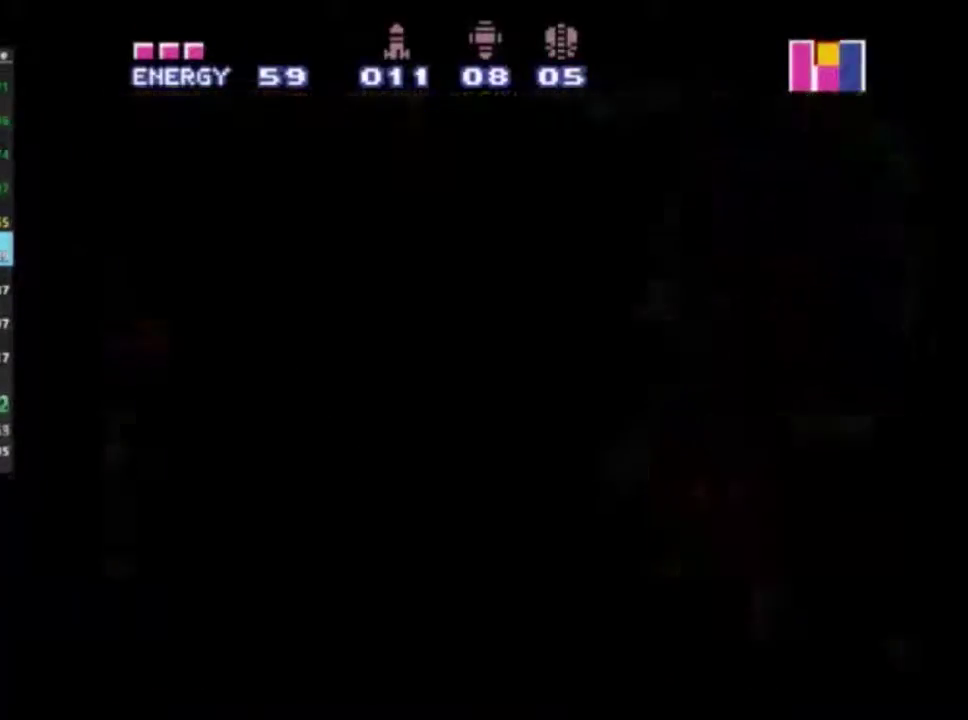
{"dt_ms": 300, "buttons": ["R2"], "left_stick": "center", "right_stick": "center", "events": [[17, "left_stick", "center"]]}
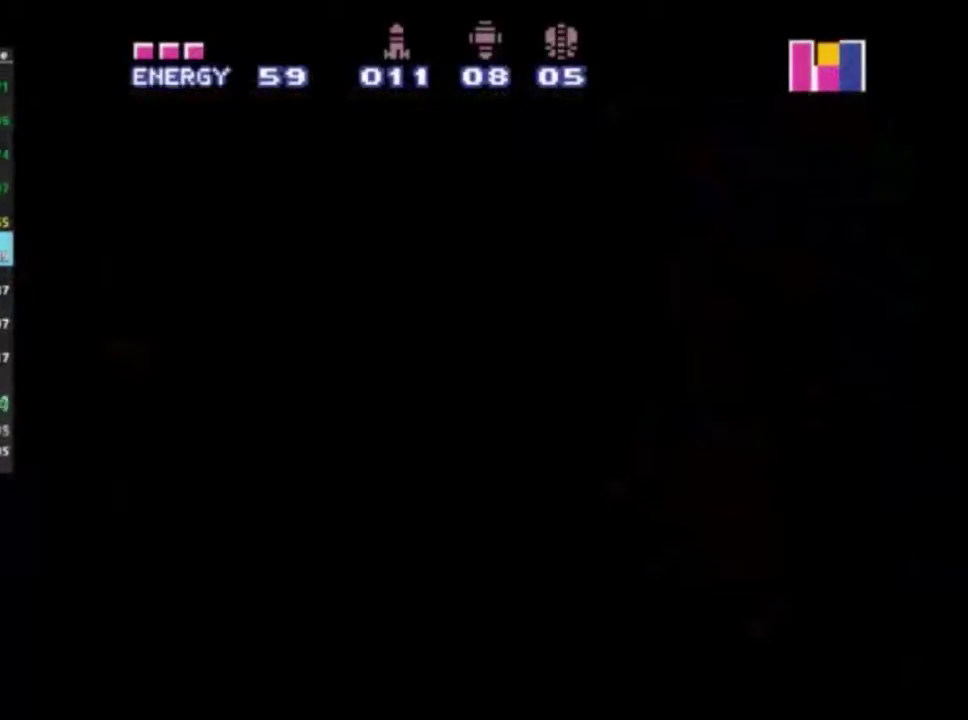
{"dt_ms": 600, "buttons": ["R2", "DPAD_LEFT"], "left_stick": "center", "right_stick": "center", "events": [[600, "DPAD_LEFT", "down"]]}
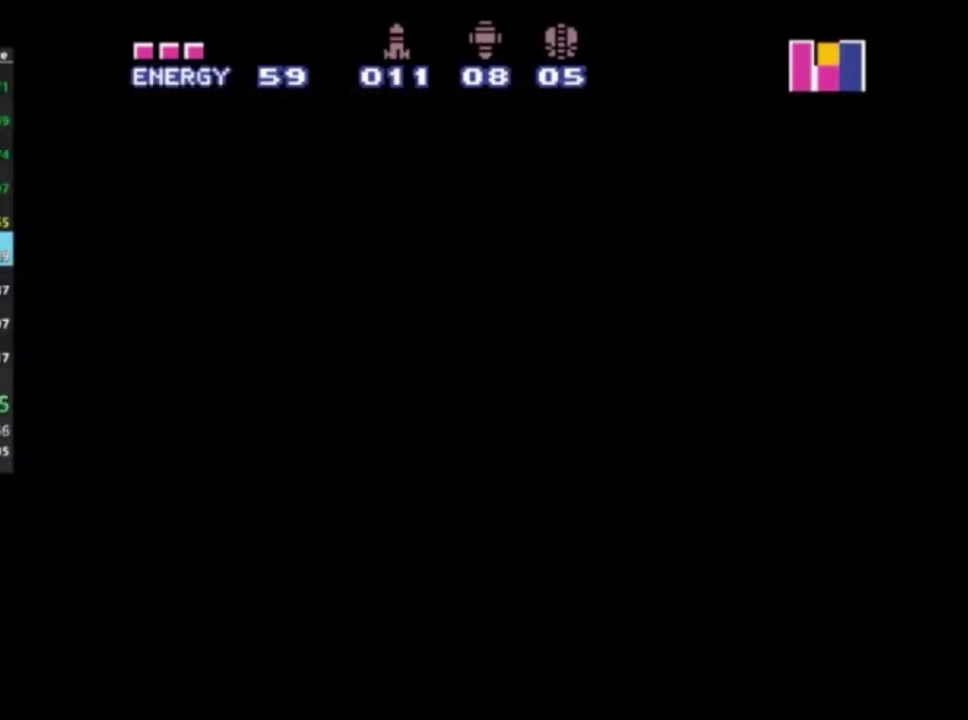
{"dt_ms": 400, "buttons": ["R2", "DPAD_LEFT"], "left_stick": "center", "right_stick": "center", "events": []}
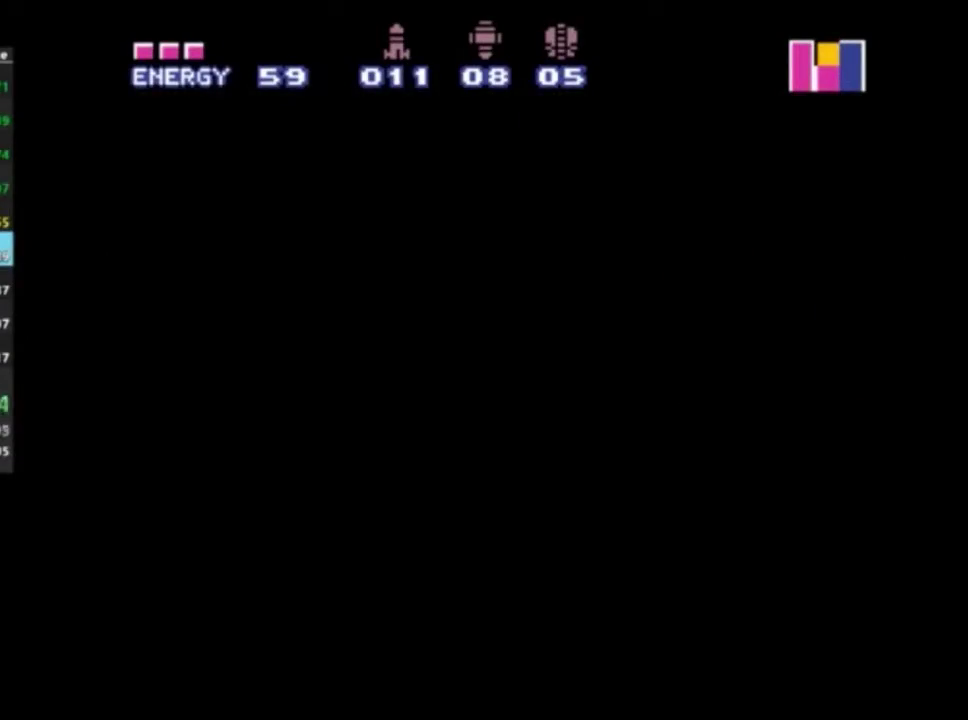
{"dt_ms": 500, "buttons": ["R2", "DPAD_LEFT"], "left_stick": "center", "right_stick": "center", "events": []}
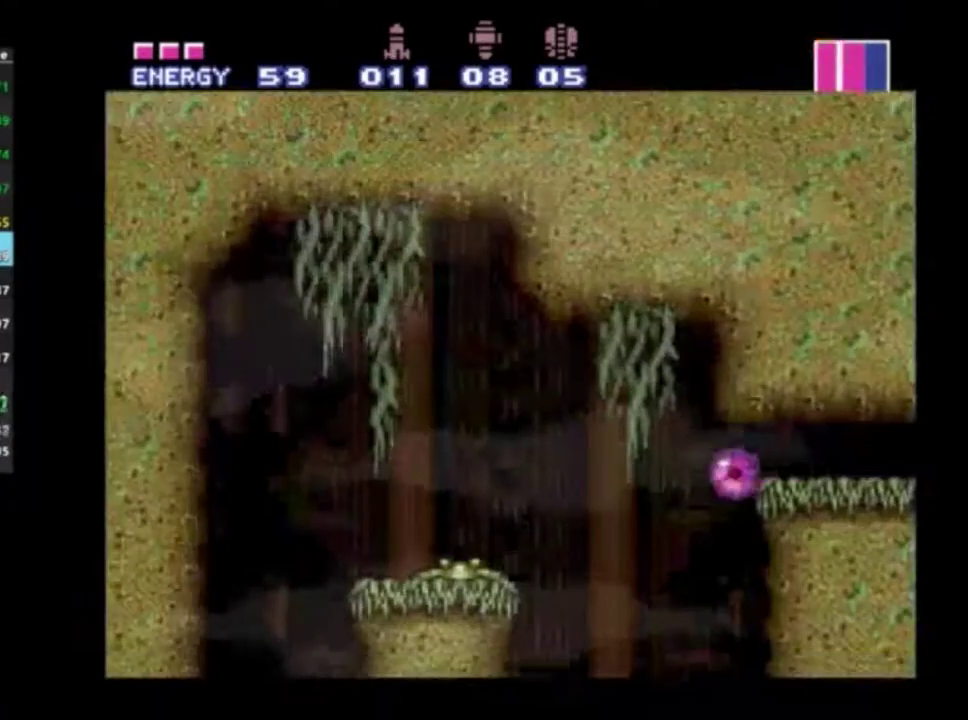
{"dt_ms": 500, "buttons": ["R2", "DPAD_LEFT"], "left_stick": "center", "right_stick": "center", "events": [[67, "DPAD_UP", "down"], [133, "DPAD_LEFT", "up"], [200, "DPAD_LEFT", "down"], [200, "DPAD_UP", "up"]]}
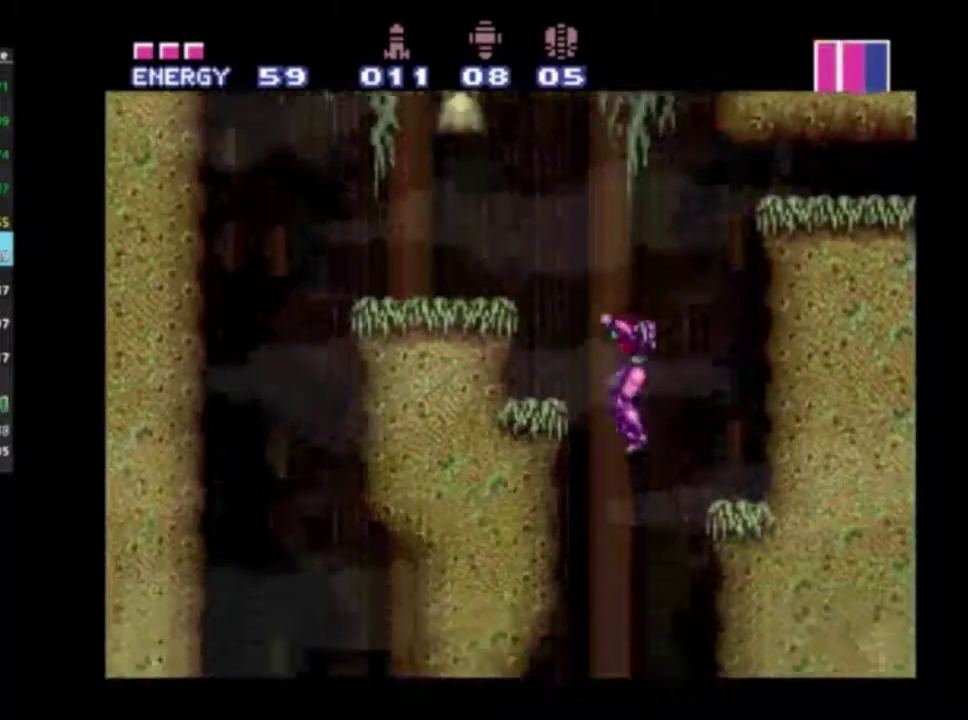
{"dt_ms": 500, "buttons": ["R2", "DPAD_LEFT"], "left_stick": "center", "right_stick": "center", "events": [[250, "A", "down"], [300, "A", "up"]]}